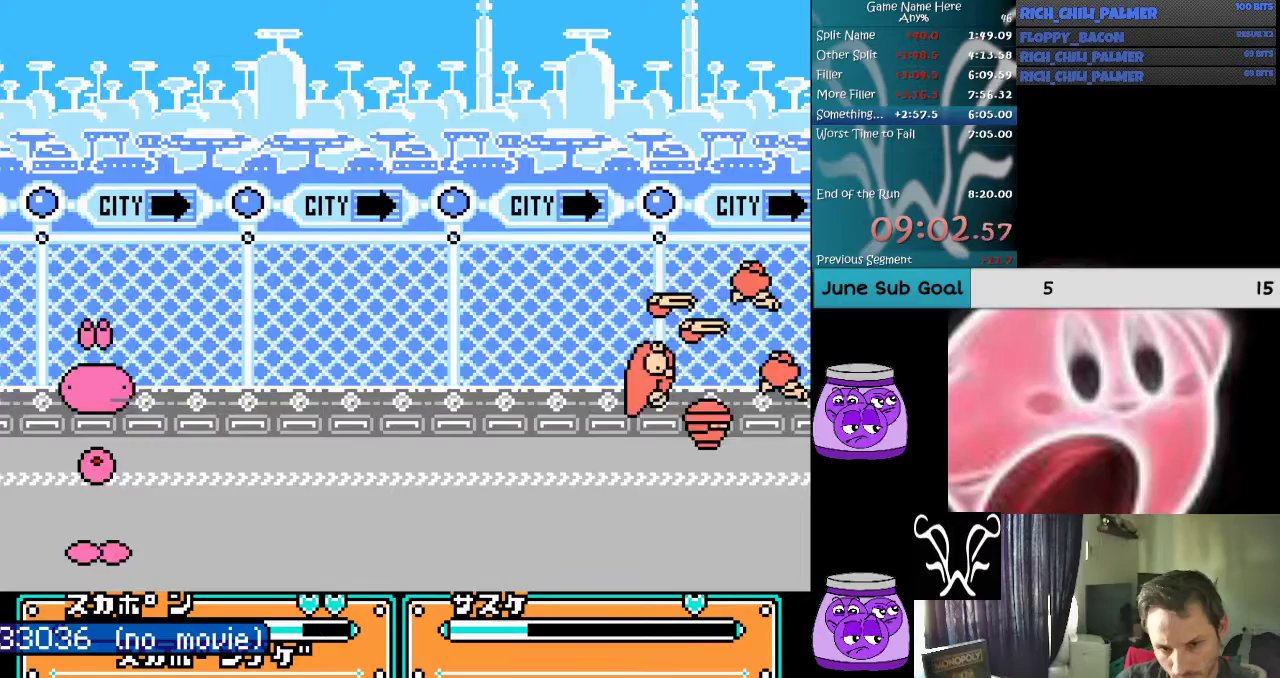
Gameplay with a controller (Nintendo layout); each line is a JSON object with the inputs held at the frame after it. "events" lists button and stick changes between this image and that frame as [ms after this image, input, new state], when the widget could be followed in between. Not read: L3 R3.
{"buttons": ["DPAD_RIGHT"], "events": []}
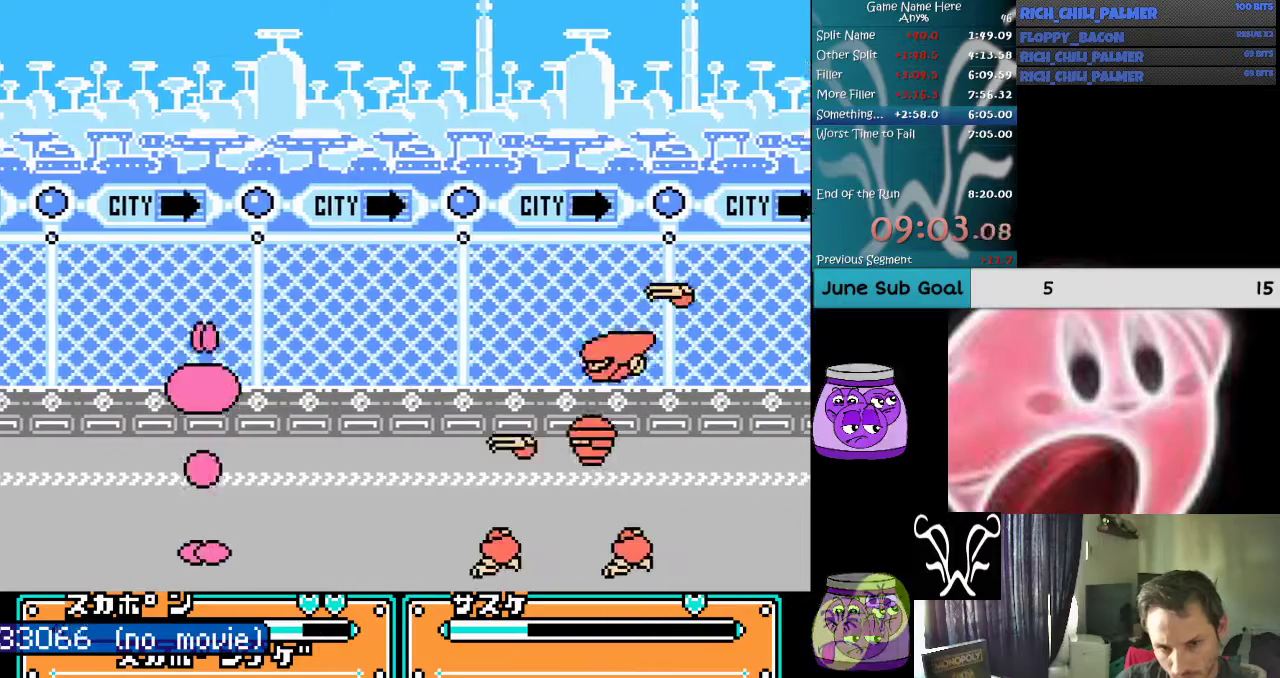
{"buttons": [], "events": [[67, "A", "down"], [67, "B", "down"], [133, "A", "up"], [133, "B", "up"], [500, "DPAD_RIGHT", "up"]]}
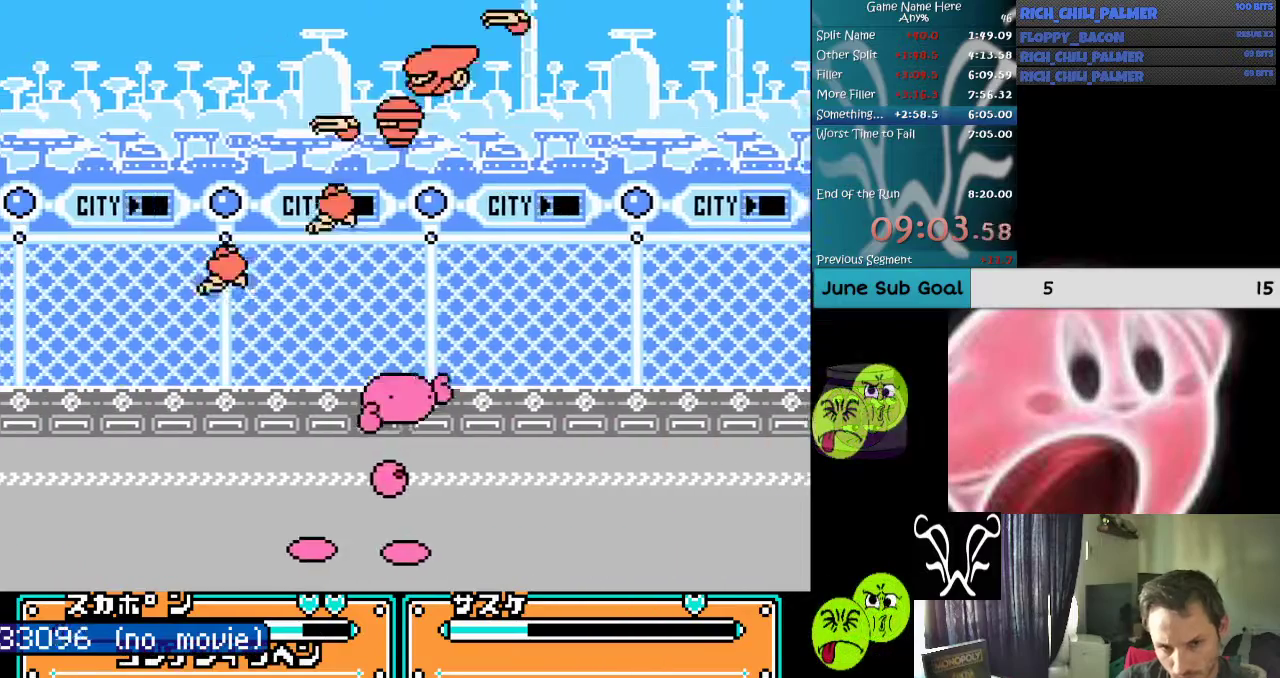
{"buttons": ["DPAD_LEFT"], "events": [[133, "DPAD_LEFT", "down"], [300, "A", "down"], [367, "A", "up"]]}
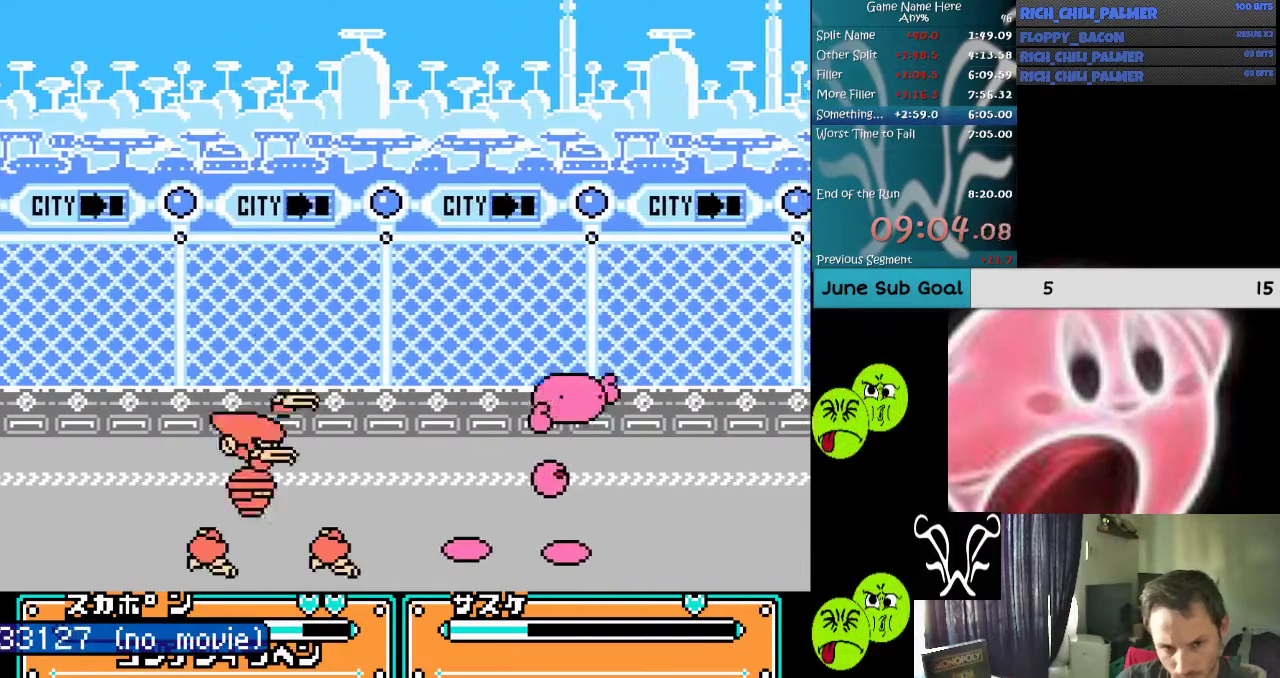
{"buttons": [], "events": [[167, "A", "down"], [167, "B", "down"], [233, "A", "up"], [233, "B", "up"], [233, "DPAD_LEFT", "up"]]}
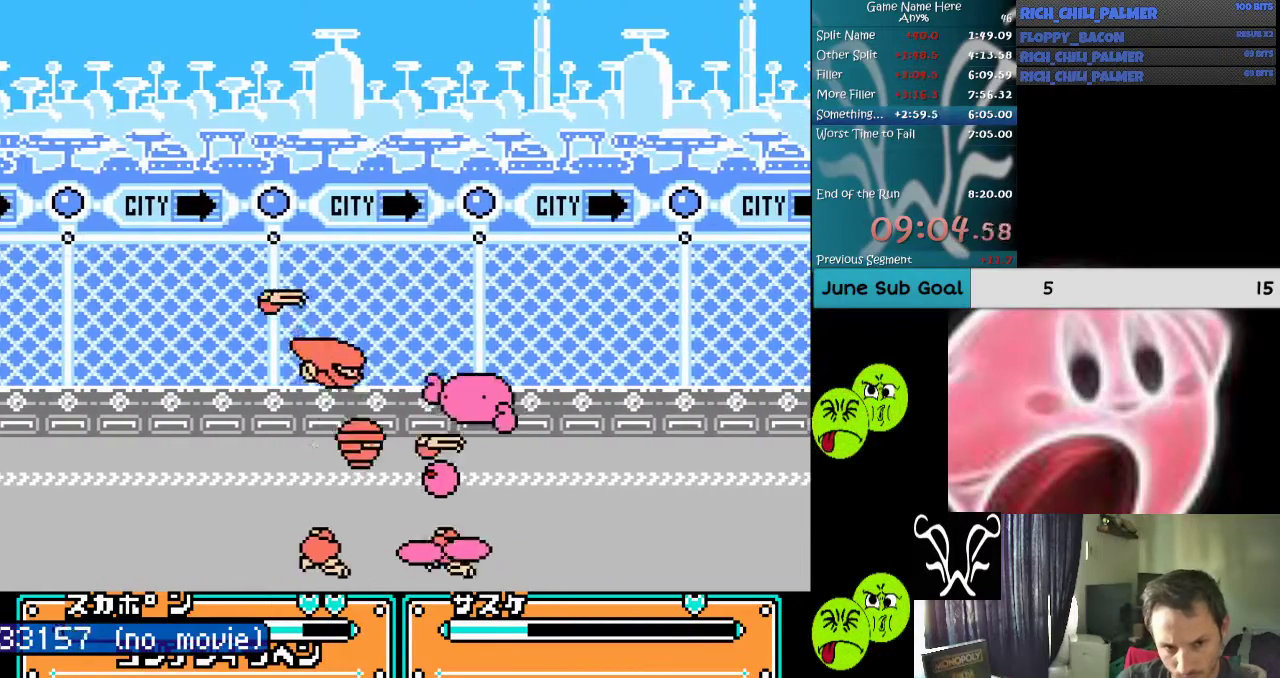
{"buttons": [], "events": [[133, "A", "down"], [133, "DPAD_RIGHT", "down"], [200, "A", "up"], [267, "A", "down"], [333, "A", "up"], [433, "A", "down"], [433, "DPAD_RIGHT", "up"], [500, "A", "up"]]}
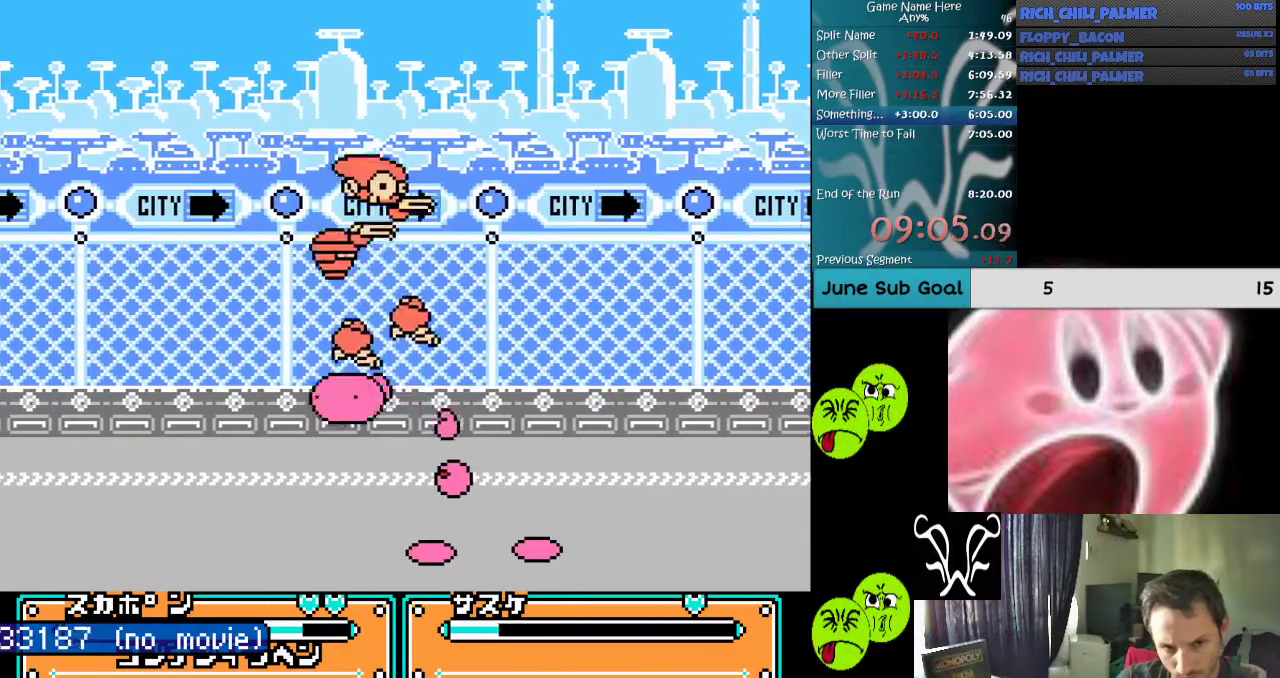
{"buttons": ["DPAD_LEFT"], "events": [[233, "DPAD_LEFT", "down"]]}
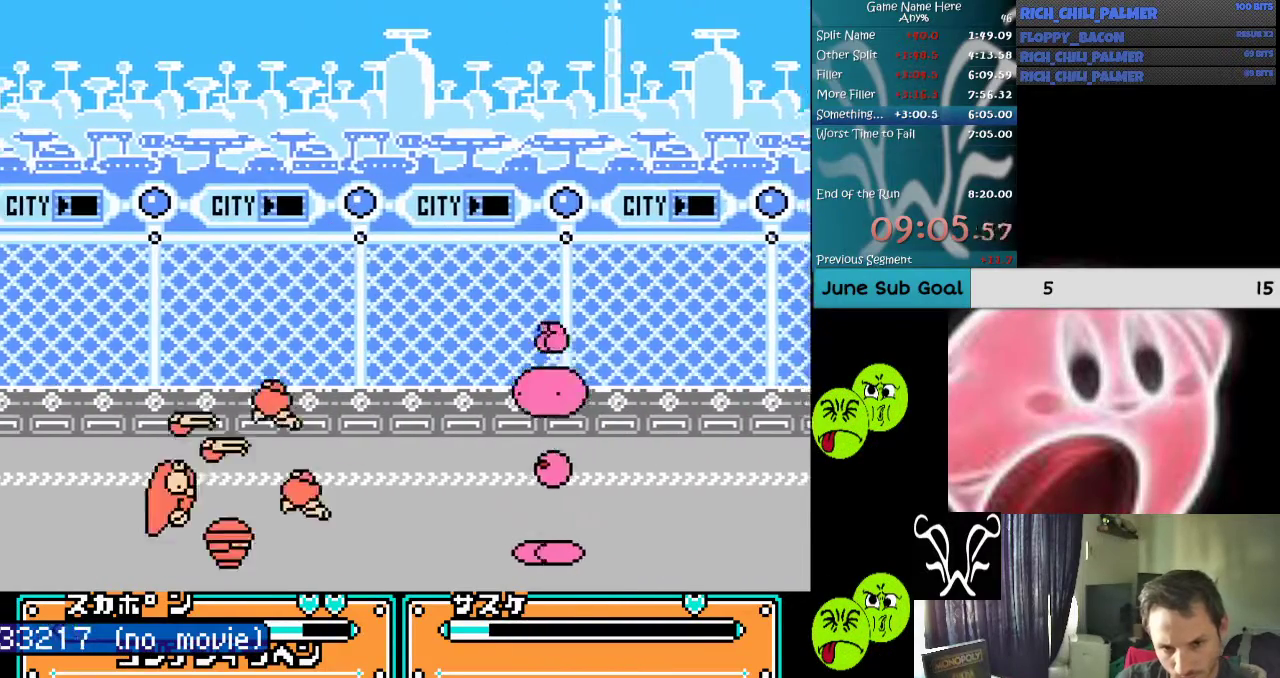
{"buttons": ["DPAD_LEFT"], "events": [[133, "A", "down"], [133, "B", "down"], [233, "A", "up"], [233, "B", "up"], [367, "A", "down"], [367, "B", "down"], [400, "A", "up"], [400, "B", "up"]]}
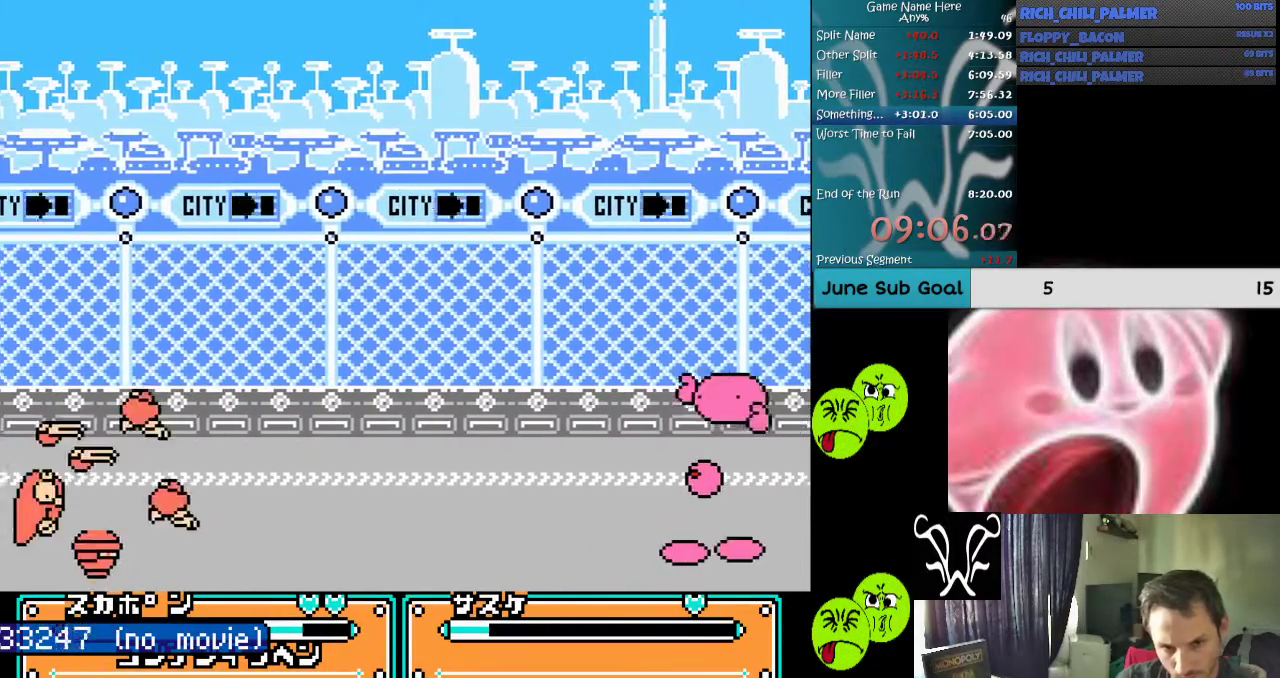
{"buttons": [], "events": [[200, "DPAD_LEFT", "up"]]}
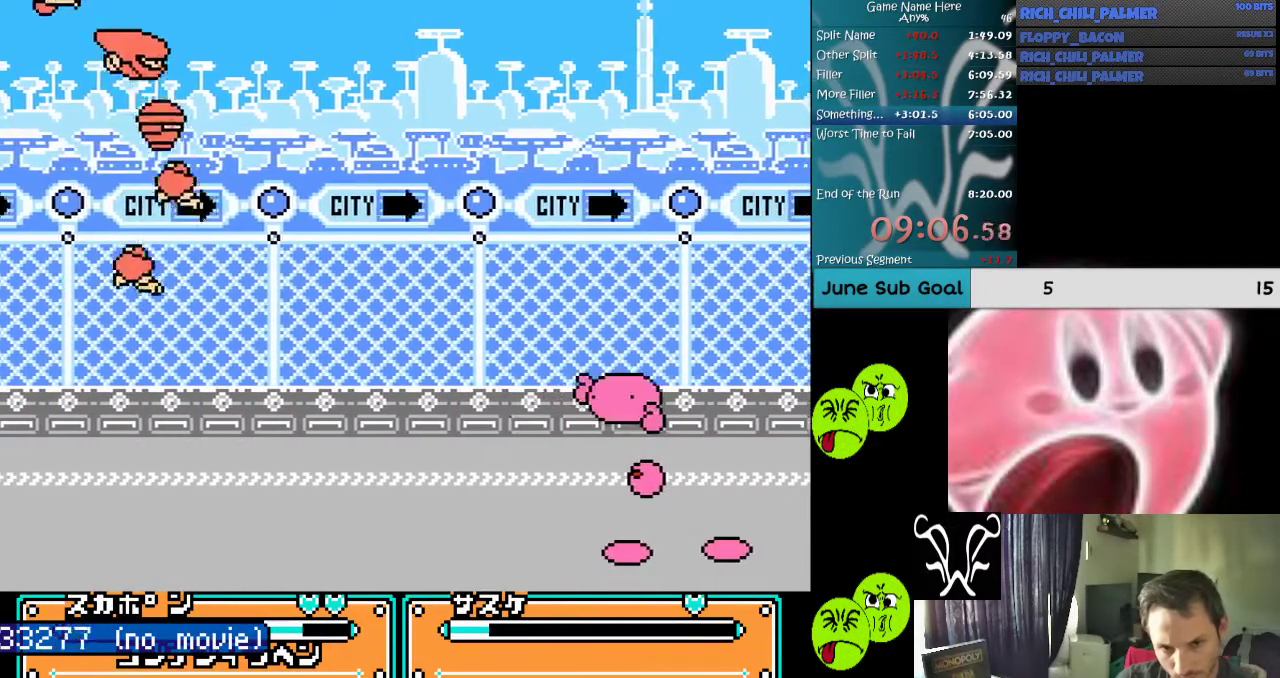
{"buttons": ["A", "B", "DPAD_LEFT"], "events": [[267, "DPAD_LEFT", "down"], [300, "A", "down"], [400, "A", "up"], [467, "A", "down"], [467, "B", "down"]]}
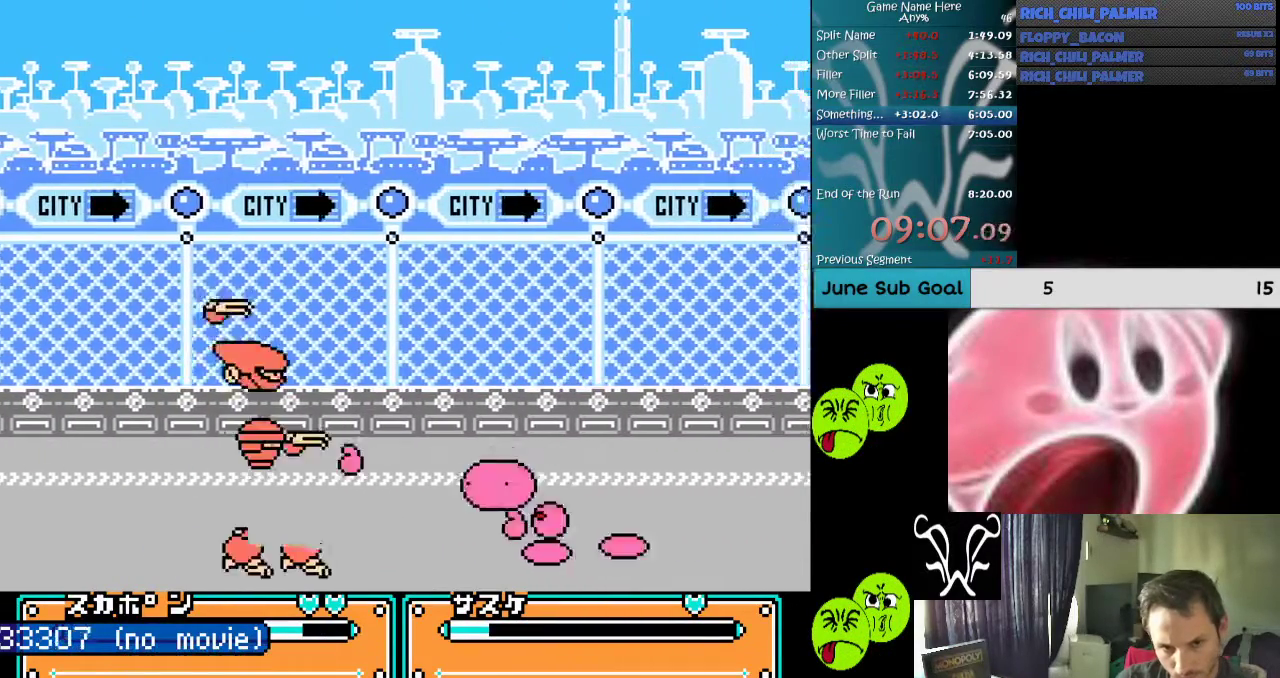
{"buttons": [], "events": [[33, "A", "up"], [33, "B", "up"], [100, "A", "down"], [100, "B", "down"], [167, "A", "up"], [167, "B", "up"], [267, "A", "down"], [267, "B", "down"], [300, "DPAD_LEFT", "up"], [333, "A", "up"], [333, "B", "up"]]}
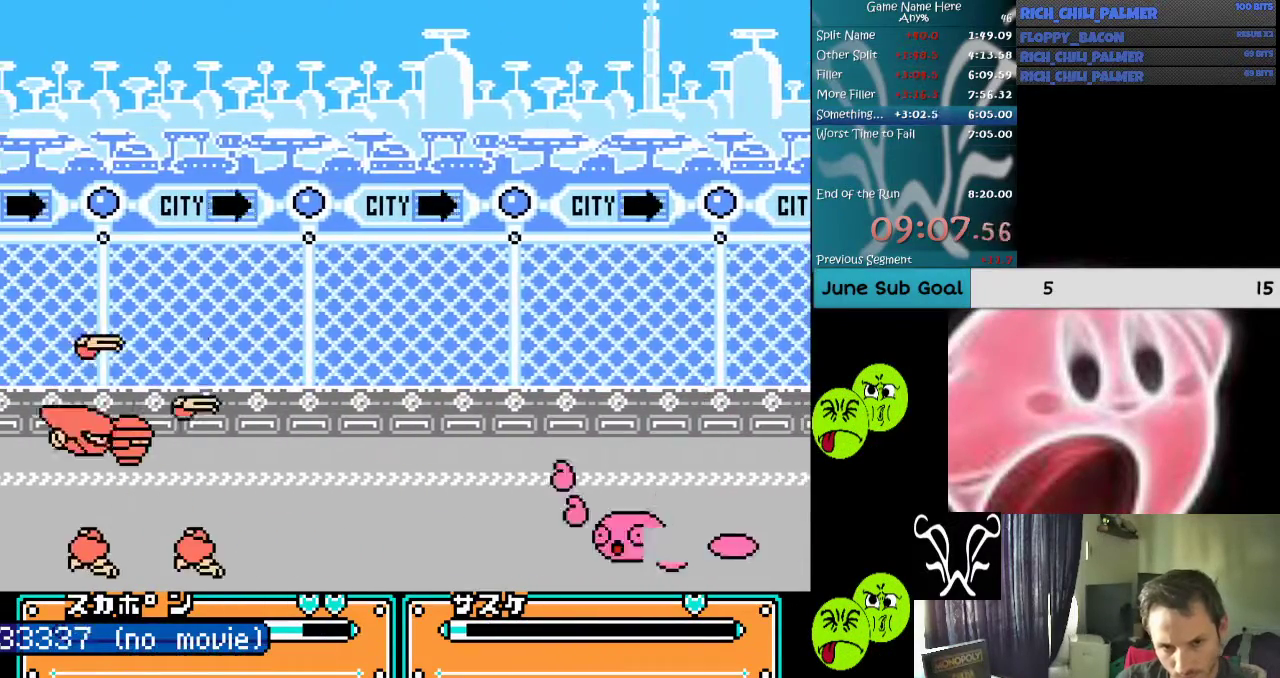
{"buttons": [], "events": [[167, "DPAD_LEFT", "down"], [300, "A", "down"], [300, "B", "down"], [367, "DPAD_LEFT", "up"], [400, "A", "up"], [467, "B", "up"]]}
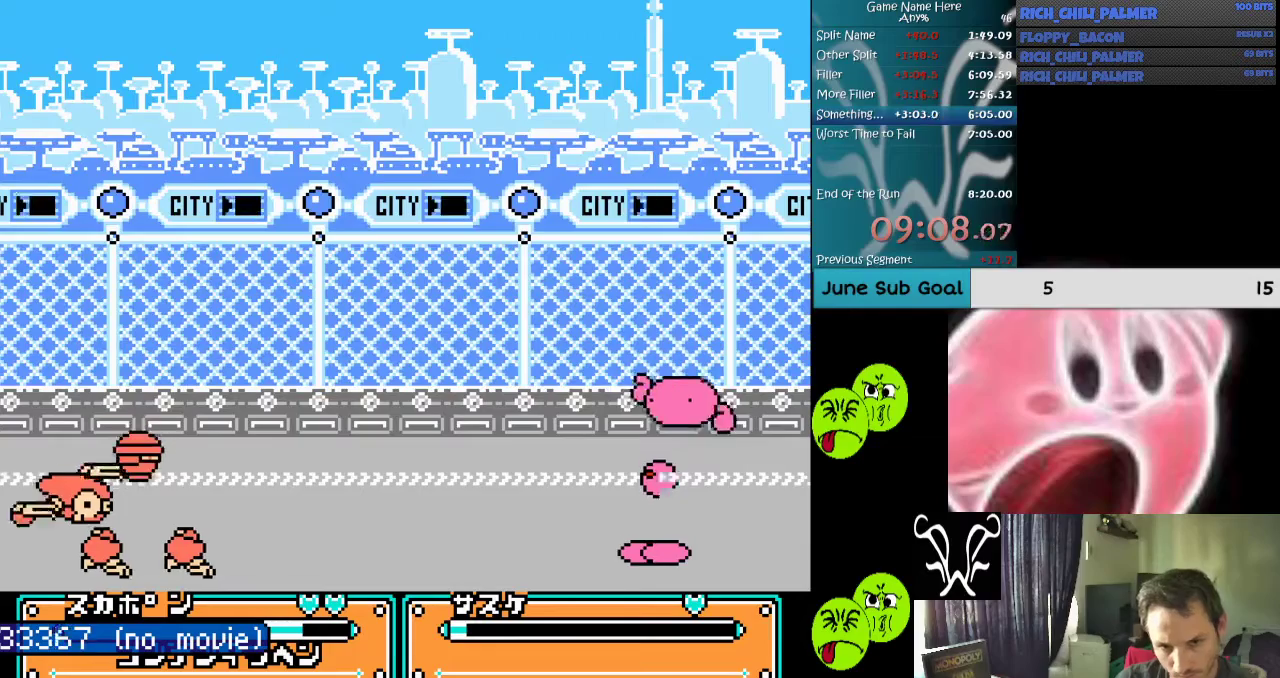
{"buttons": ["DPAD_LEFT"], "events": [[167, "DPAD_LEFT", "down"]]}
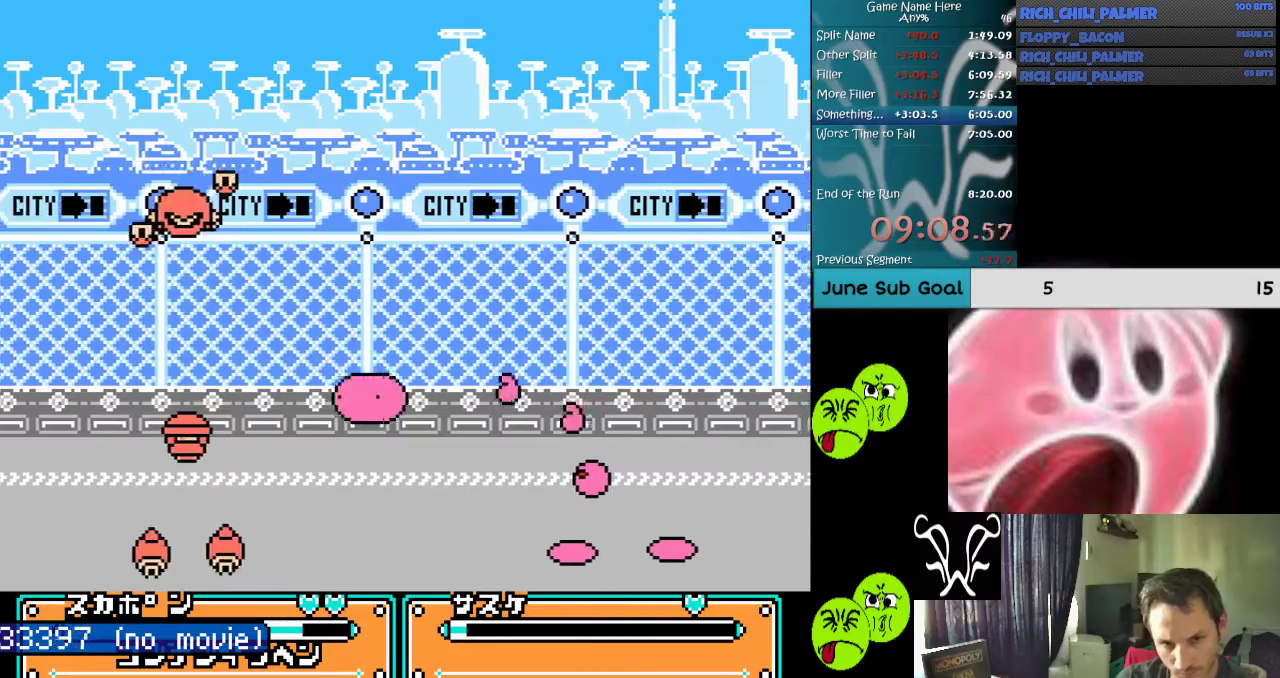
{"buttons": ["DPAD_LEFT"], "events": [[367, "A", "down"], [433, "A", "up"]]}
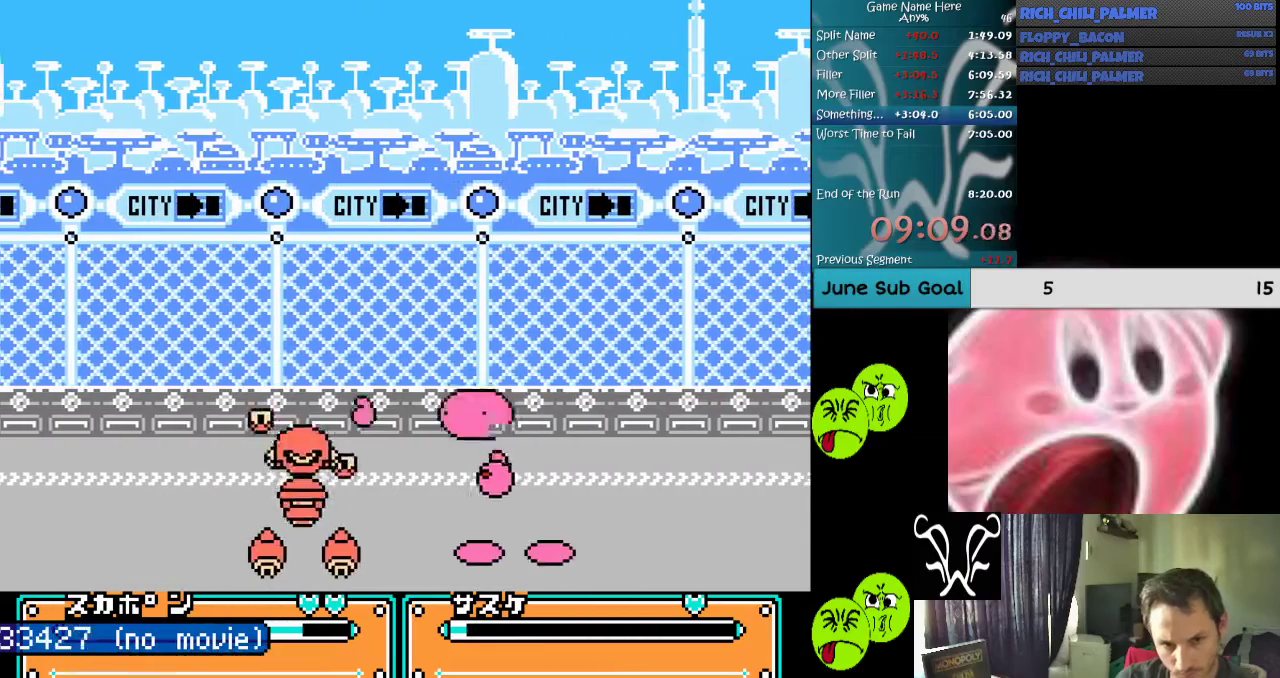
{"buttons": ["A", "DPAD_LEFT"], "events": [[33, "A", "down"], [100, "A", "up"], [200, "A", "down"], [267, "A", "up"], [367, "A", "down"], [400, "A", "up"], [500, "A", "down"]]}